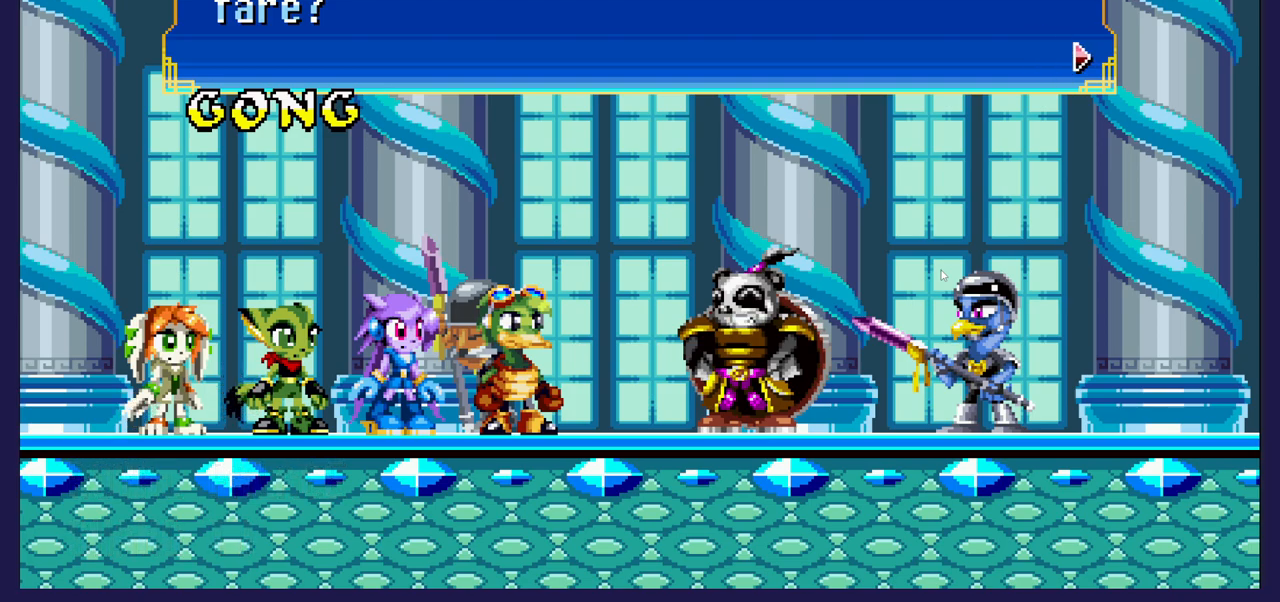
Gameplay with a controller (Xbox layout); each line is a JSON object with the inputs held at the frame after it. "events" lists button and stick changes between this image and that frame as [ms after this image, input, new state], when the widget could be followed in between.
{"buttons": [], "left_stick": "center", "right_stick": "center", "events": [[150, "A", "down"], [317, "A", "up"]]}
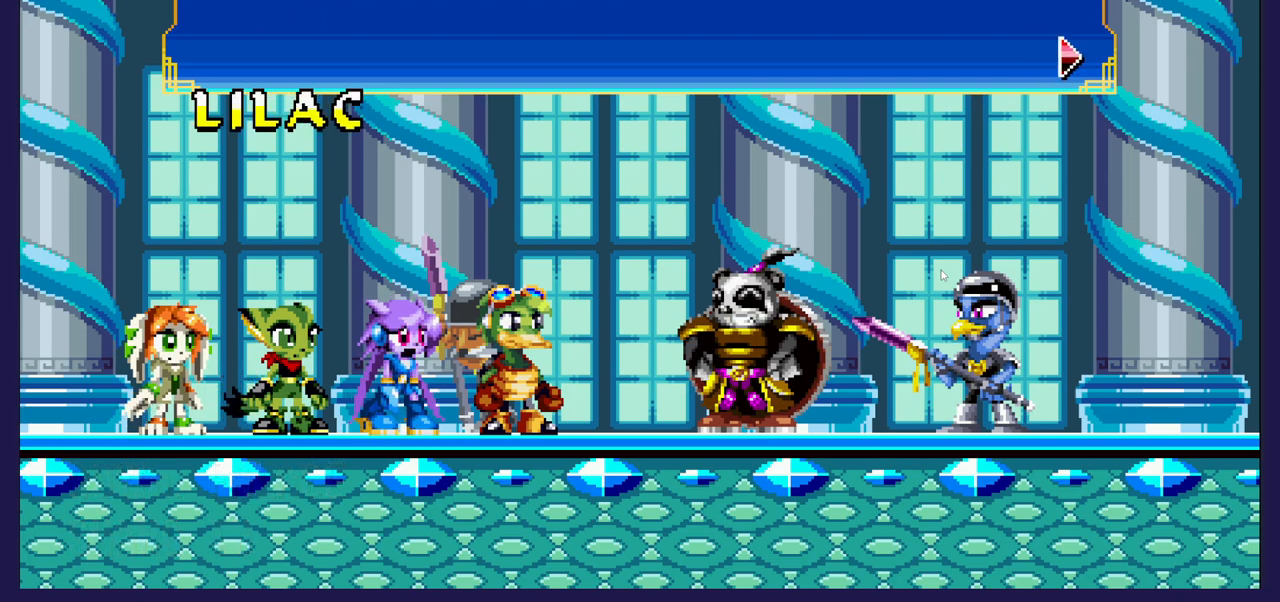
{"buttons": [], "left_stick": "center", "right_stick": "center", "events": []}
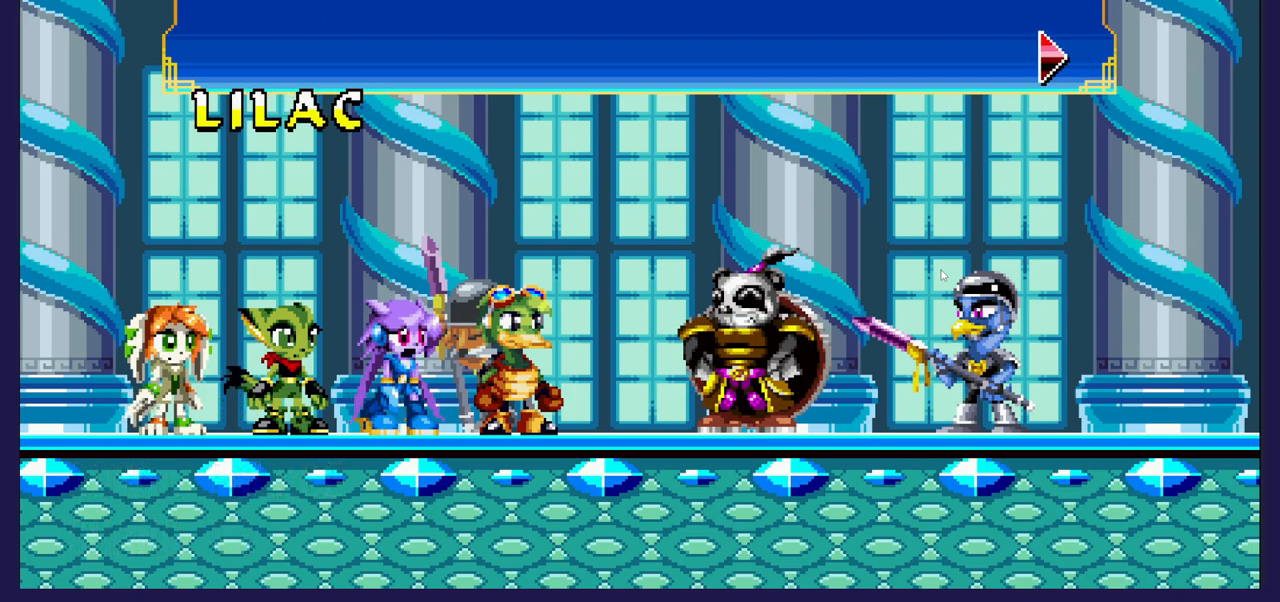
{"buttons": [], "left_stick": "center", "right_stick": "center", "events": []}
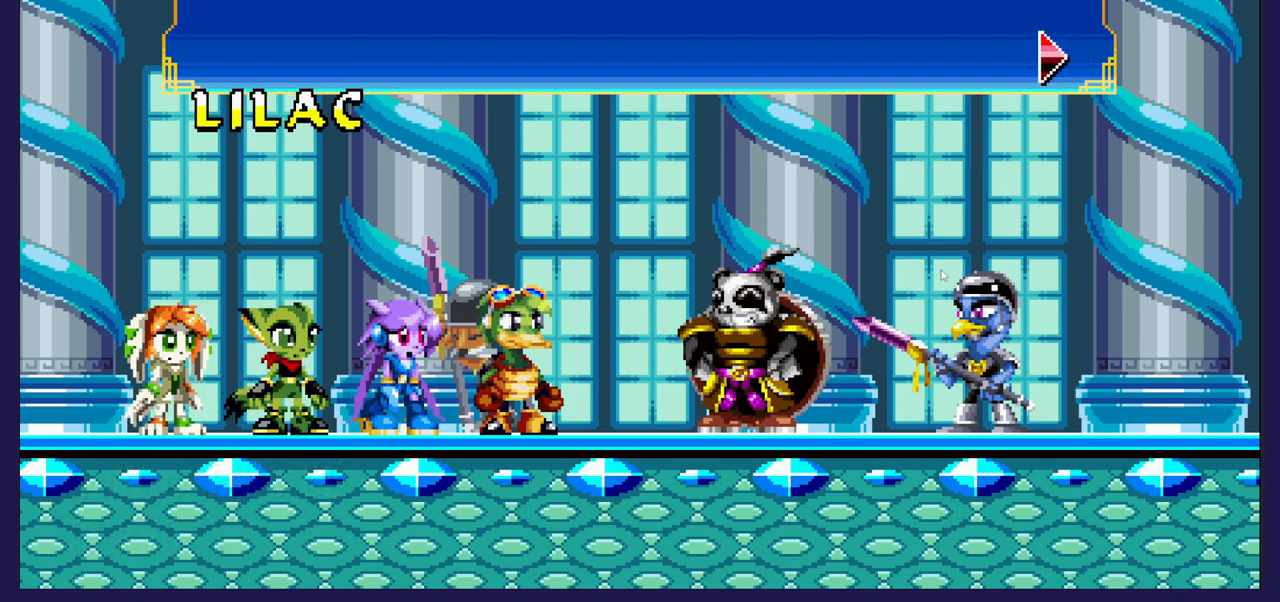
{"buttons": [], "left_stick": "center", "right_stick": "center", "events": []}
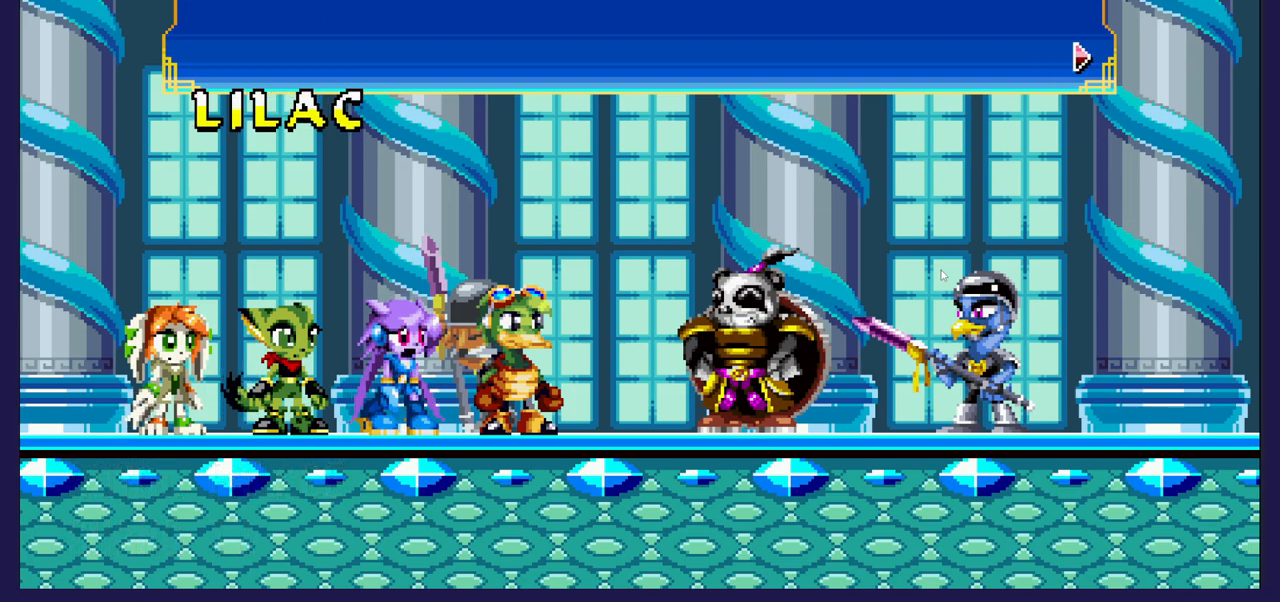
{"buttons": ["A"], "left_stick": "center", "right_stick": "center", "events": [[467, "A", "down"]]}
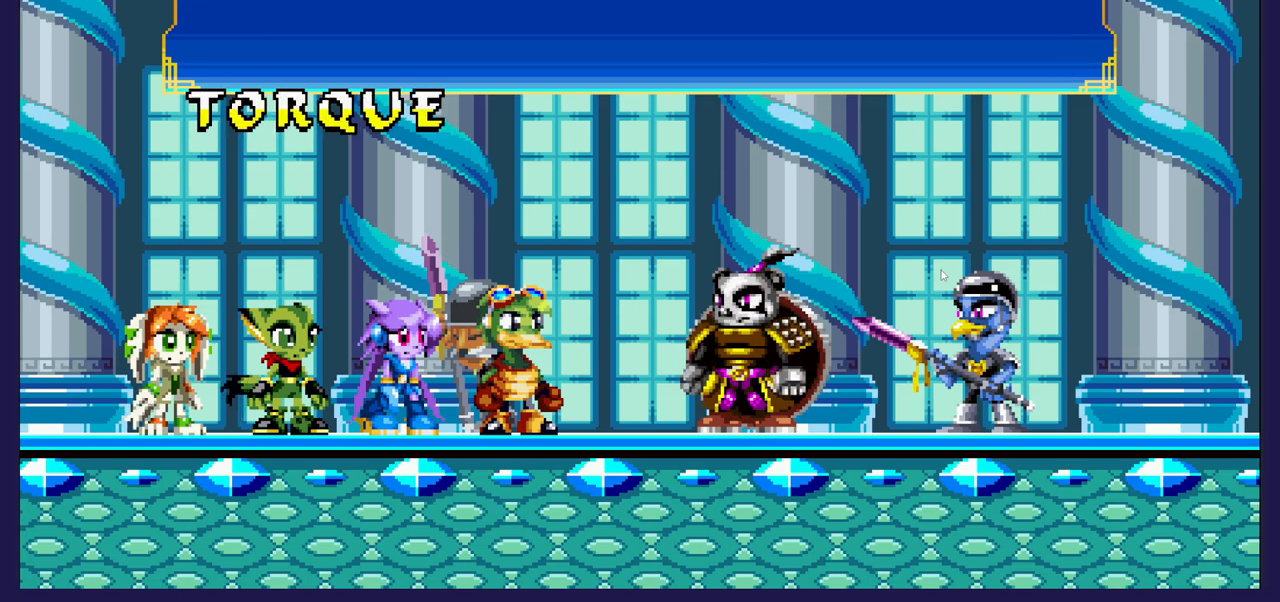
{"buttons": [], "left_stick": "center", "right_stick": "center", "events": [[50, "A", "up"]]}
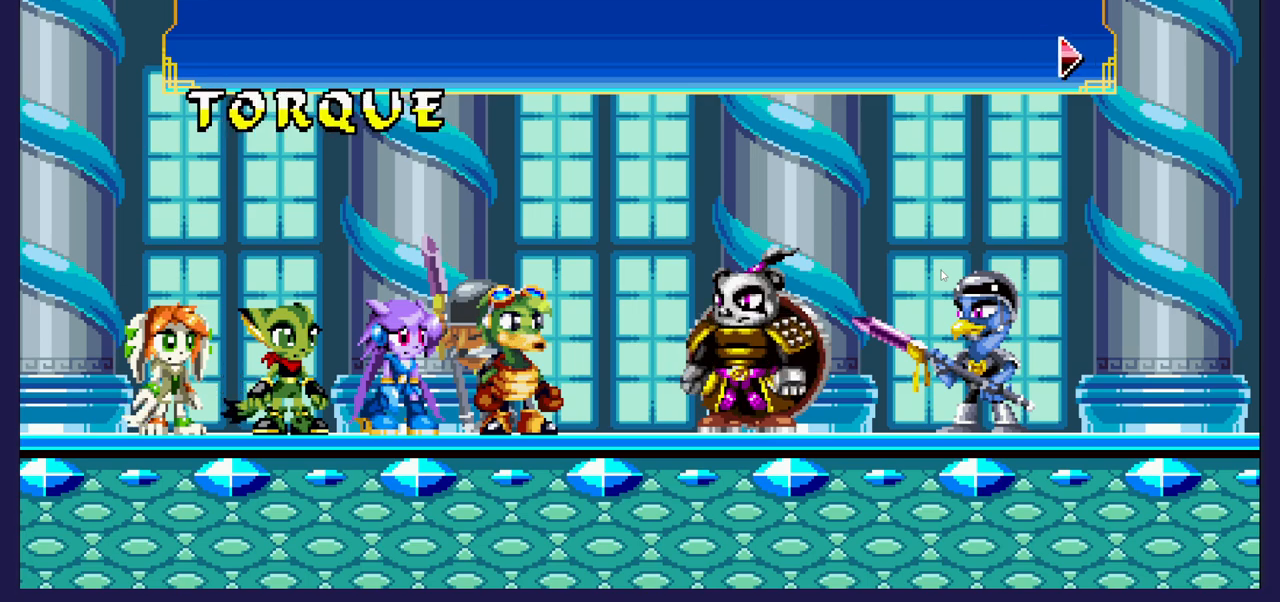
{"buttons": [], "left_stick": "center", "right_stick": "center", "events": []}
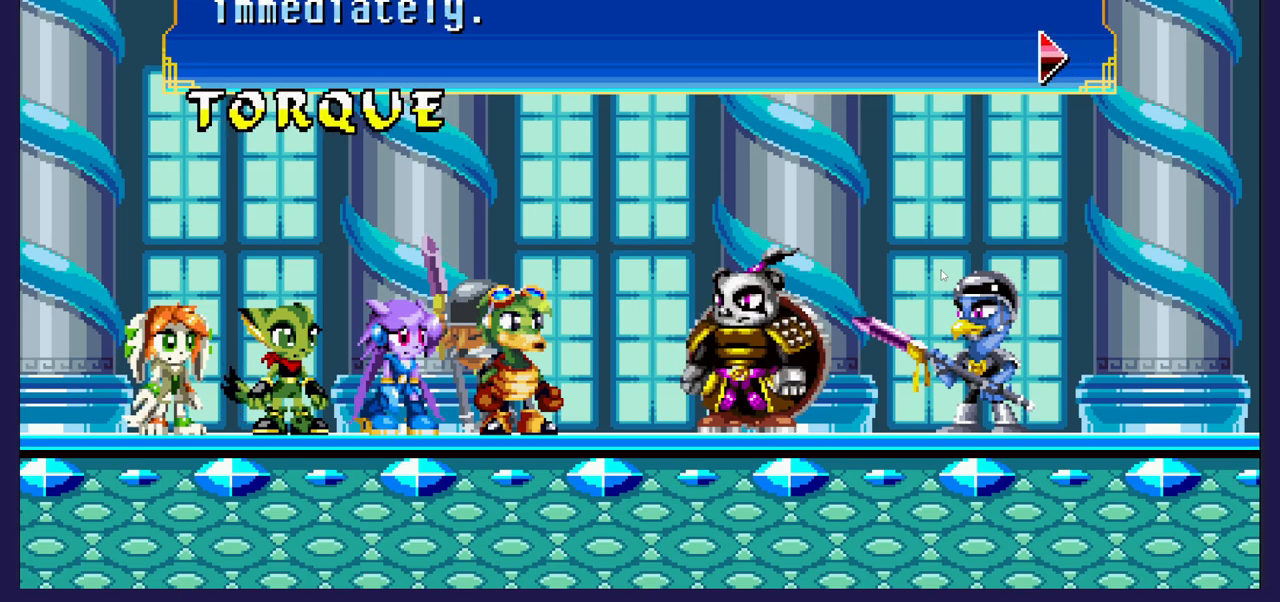
{"buttons": [], "left_stick": "center", "right_stick": "center", "events": []}
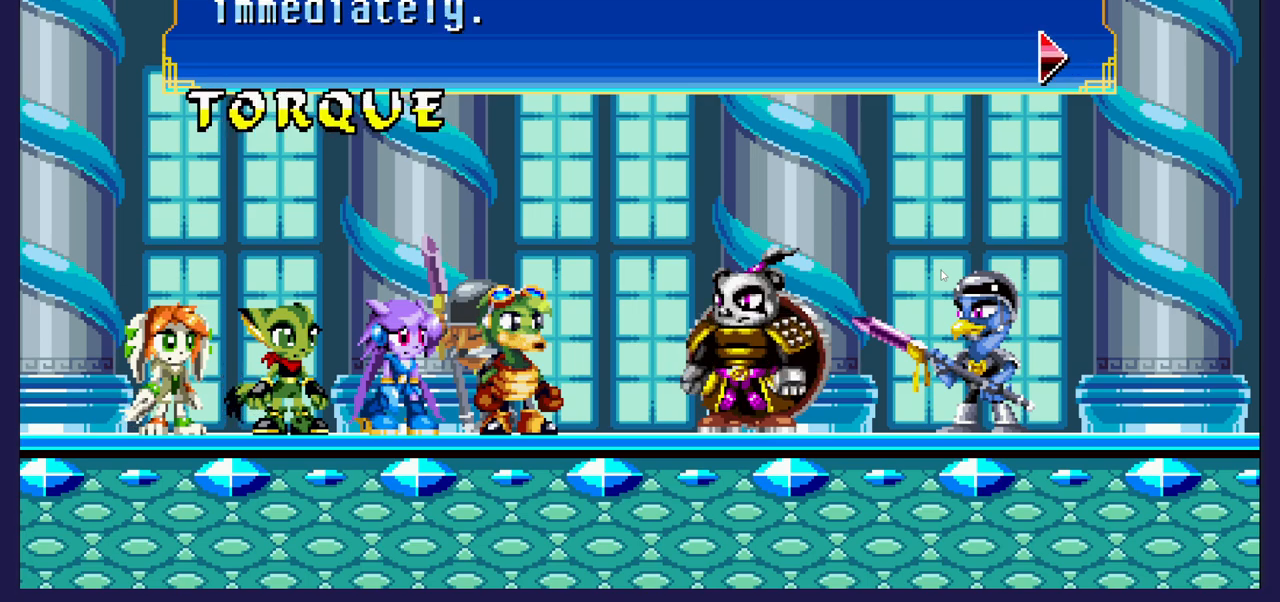
{"buttons": [], "left_stick": "center", "right_stick": "center", "events": []}
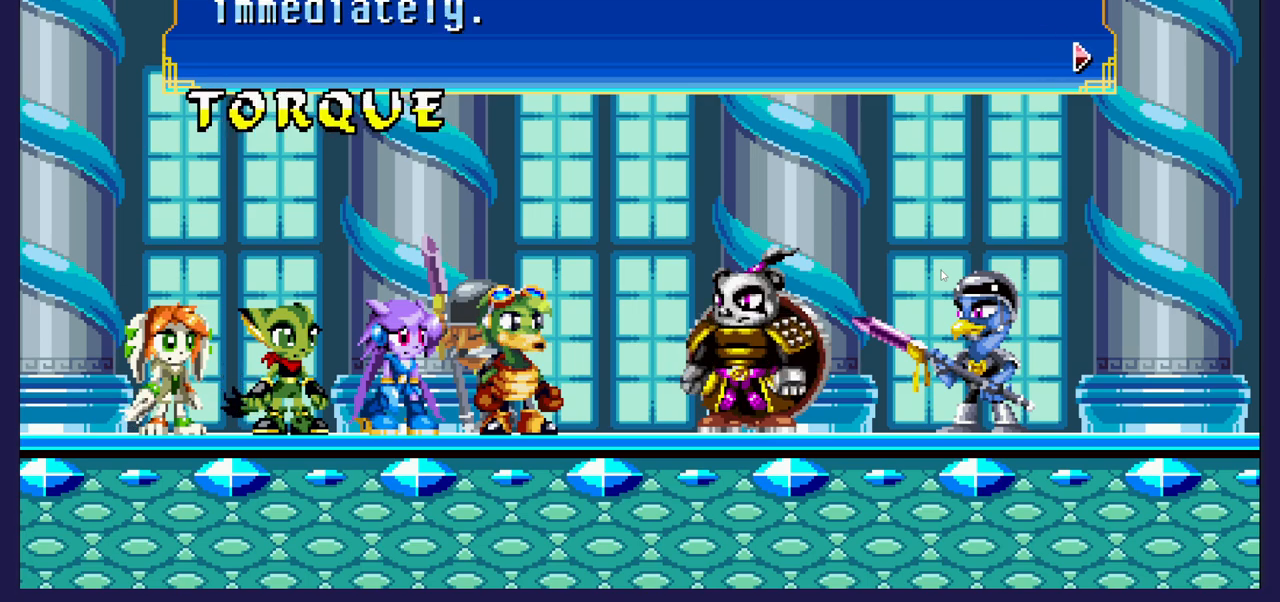
{"buttons": [], "left_stick": "center", "right_stick": "center", "events": []}
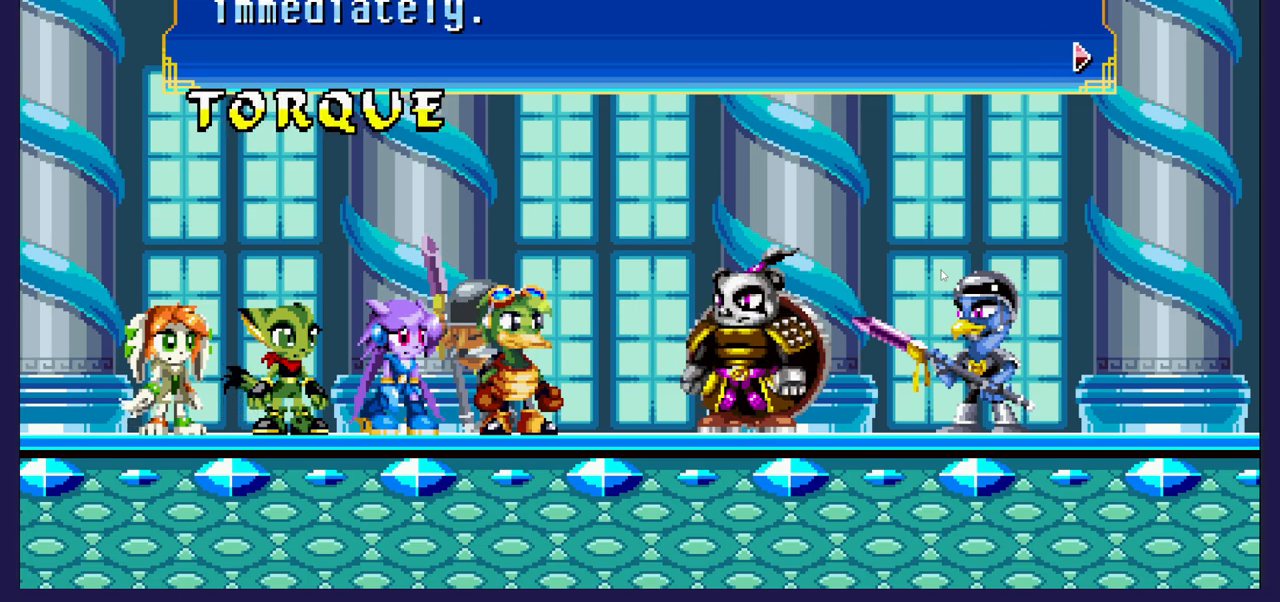
{"buttons": ["A"], "left_stick": "center", "right_stick": "center", "events": [[450, "A", "down"]]}
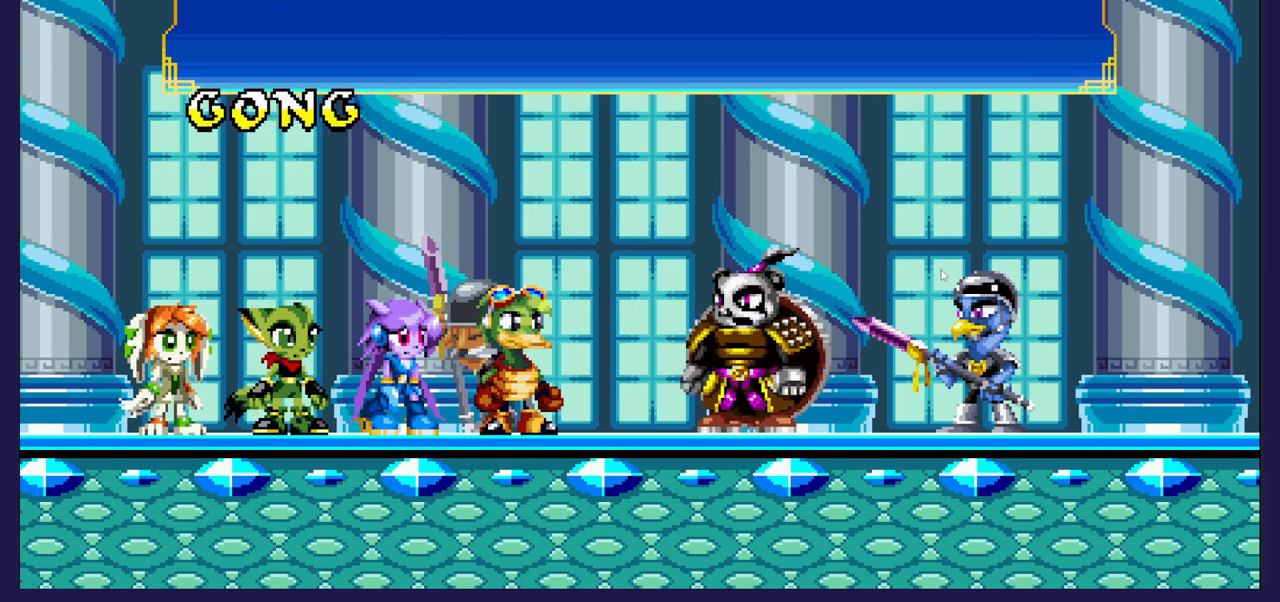
{"buttons": [], "left_stick": "center", "right_stick": "center", "events": [[67, "A", "up"]]}
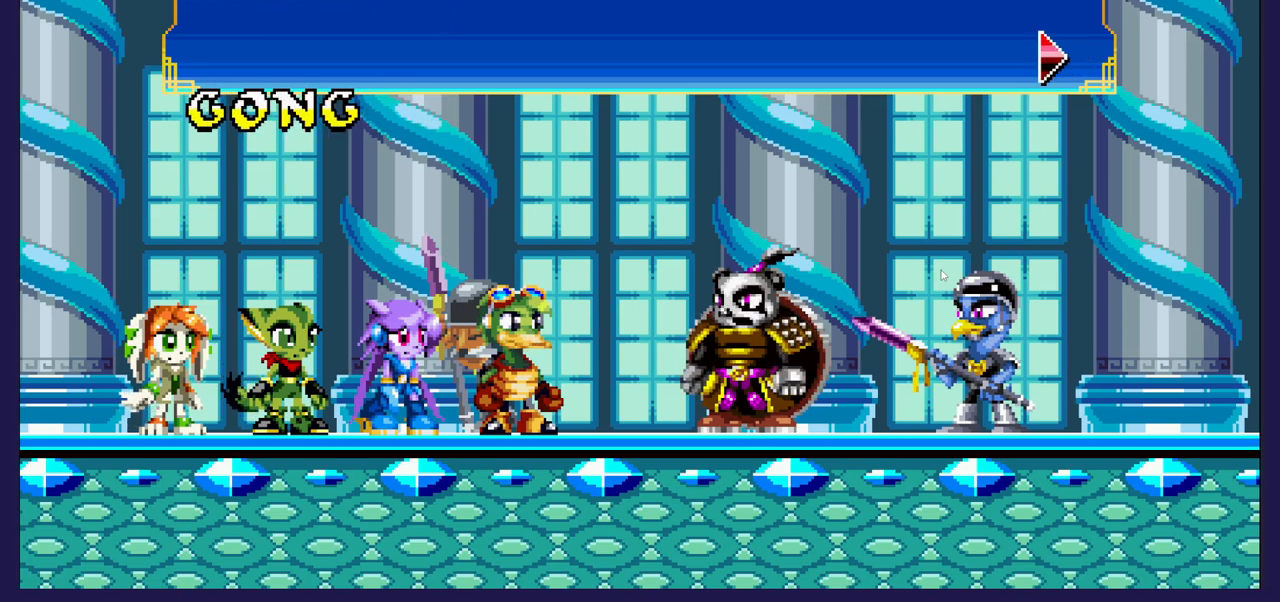
{"buttons": [], "left_stick": "center", "right_stick": "center", "events": []}
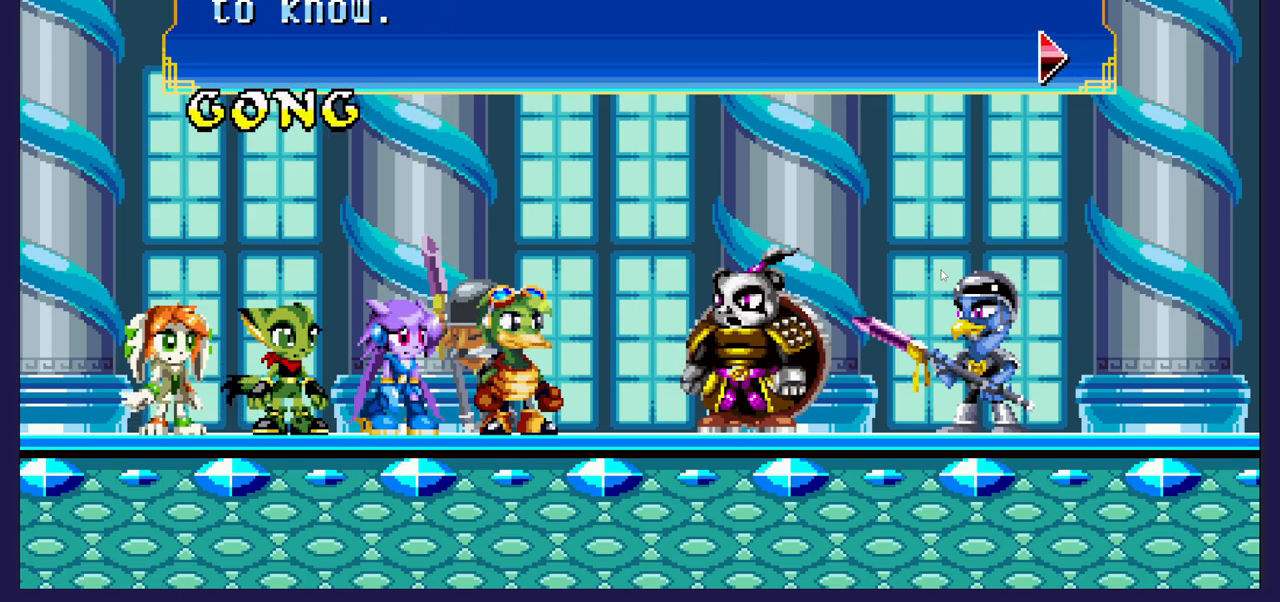
{"buttons": [], "left_stick": "center", "right_stick": "center", "events": []}
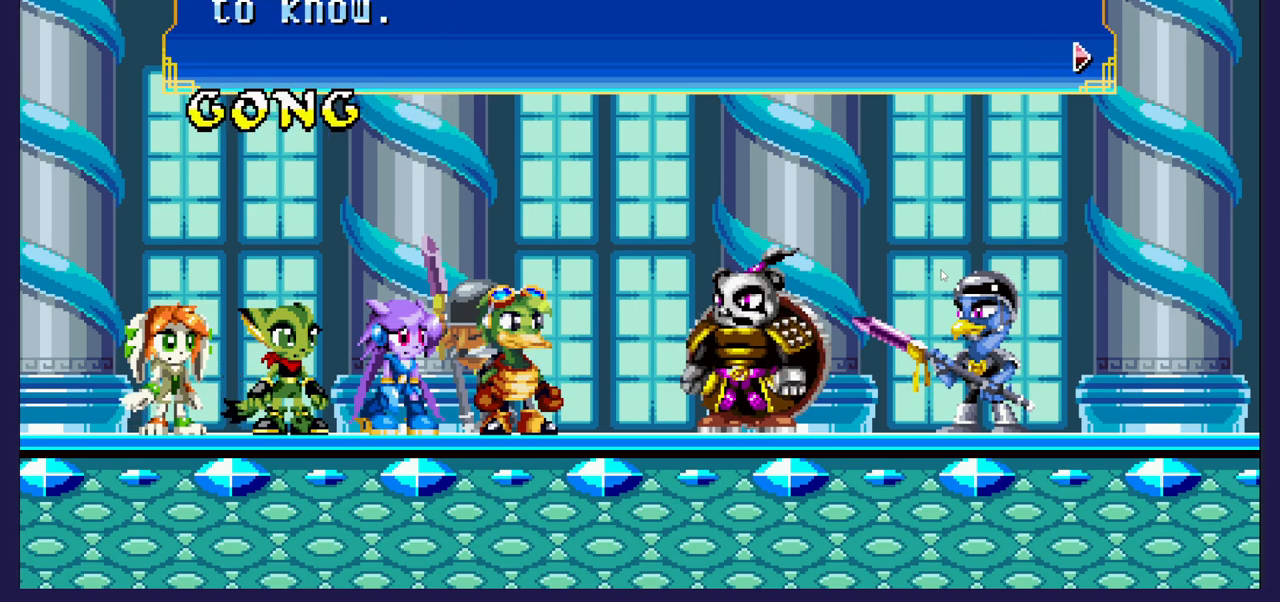
{"buttons": [], "left_stick": "center", "right_stick": "center", "events": []}
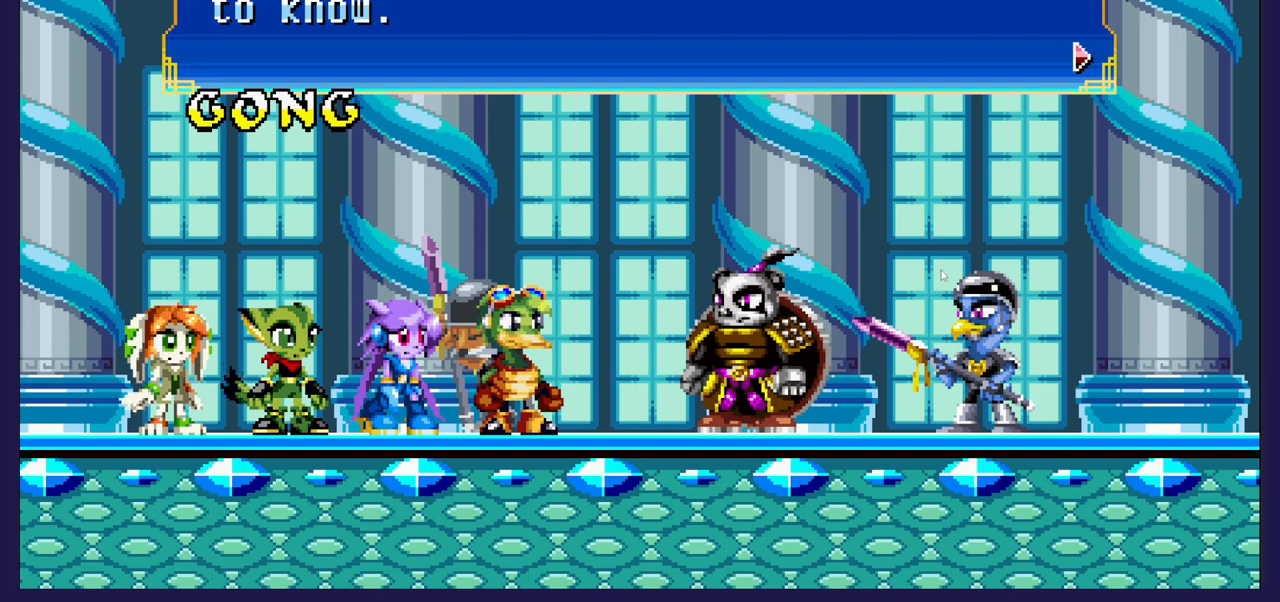
{"buttons": [], "left_stick": "center", "right_stick": "center", "events": []}
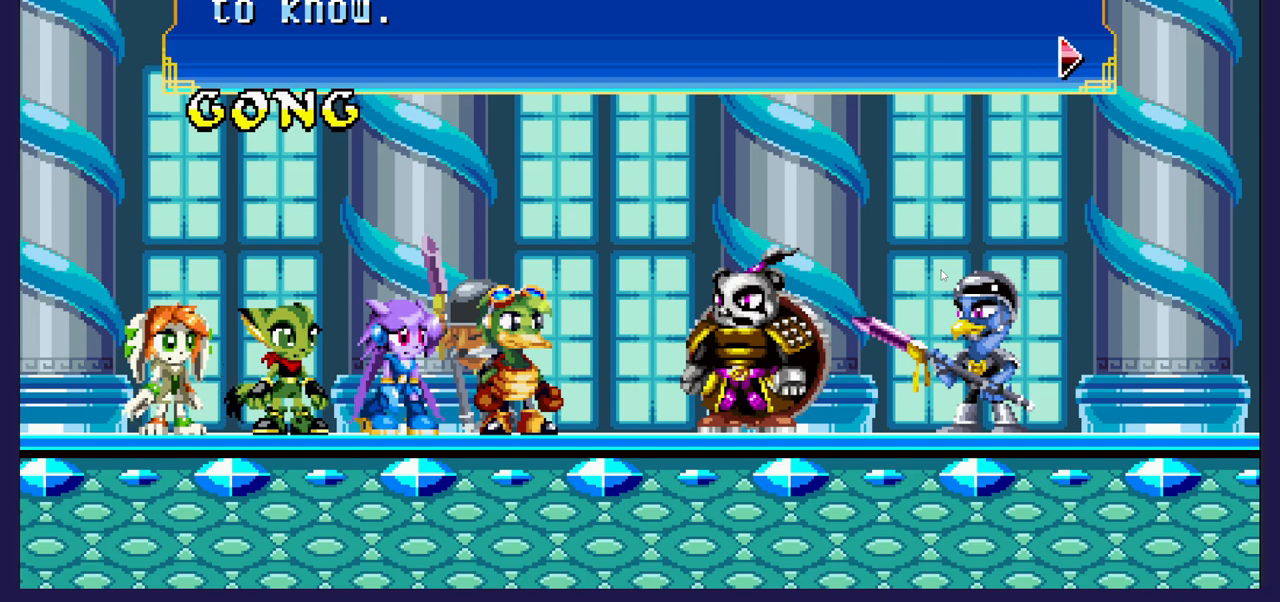
{"buttons": [], "left_stick": "center", "right_stick": "center", "events": []}
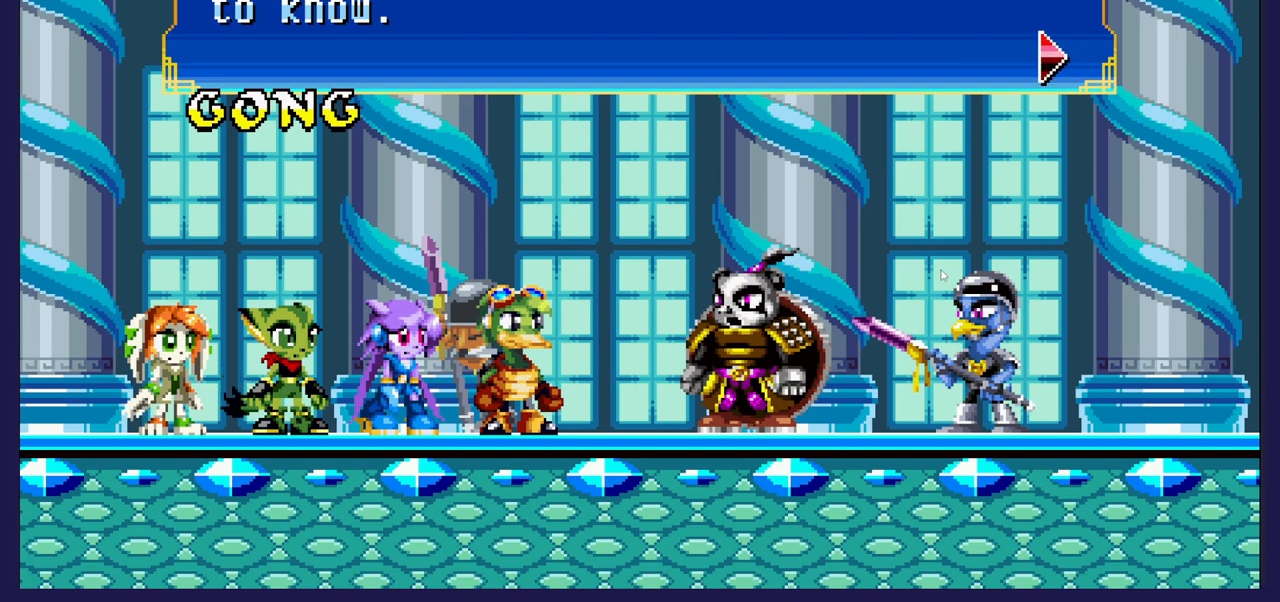
{"buttons": [], "left_stick": "center", "right_stick": "center", "events": []}
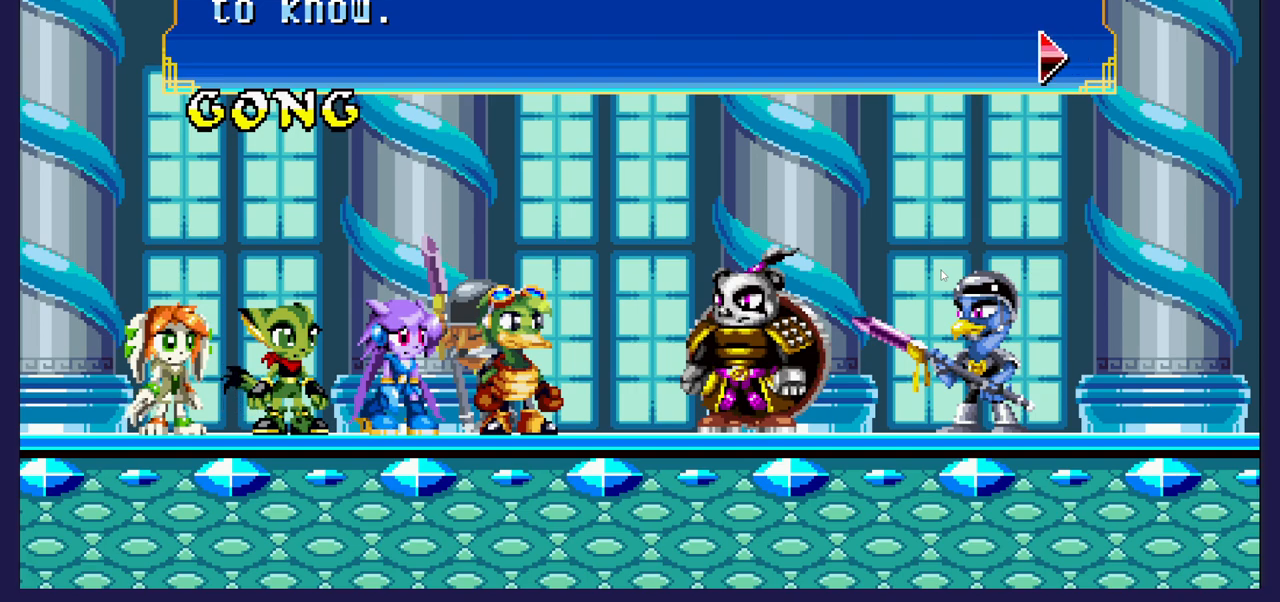
{"buttons": [], "left_stick": "center", "right_stick": "center", "events": []}
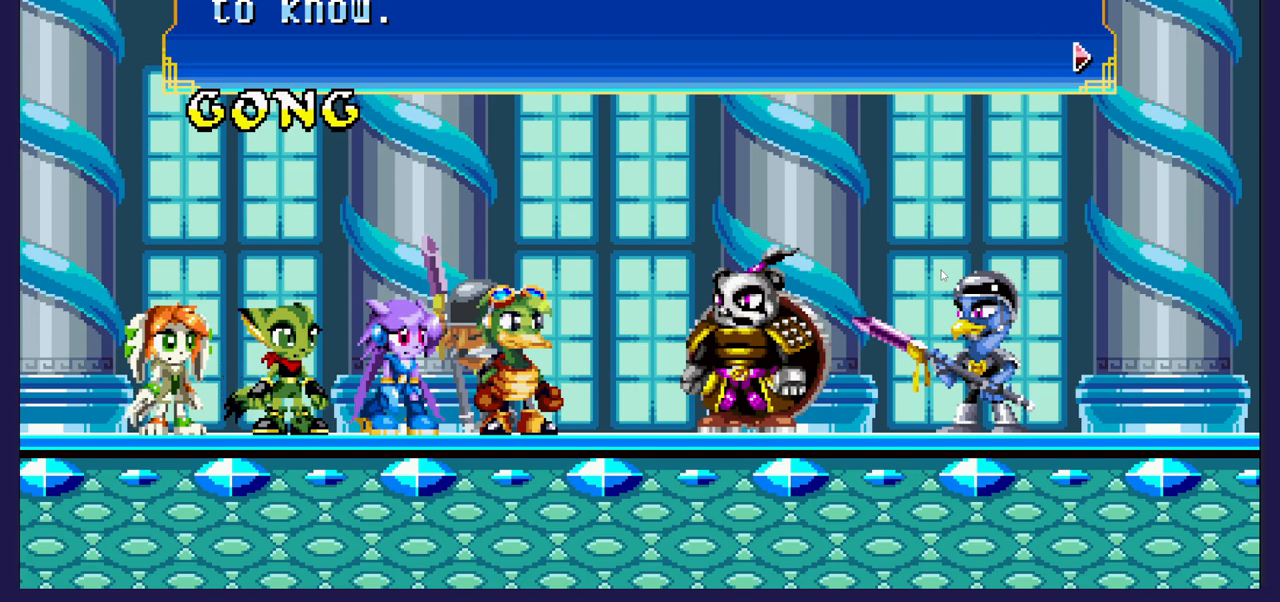
{"buttons": [], "left_stick": "center", "right_stick": "center", "events": []}
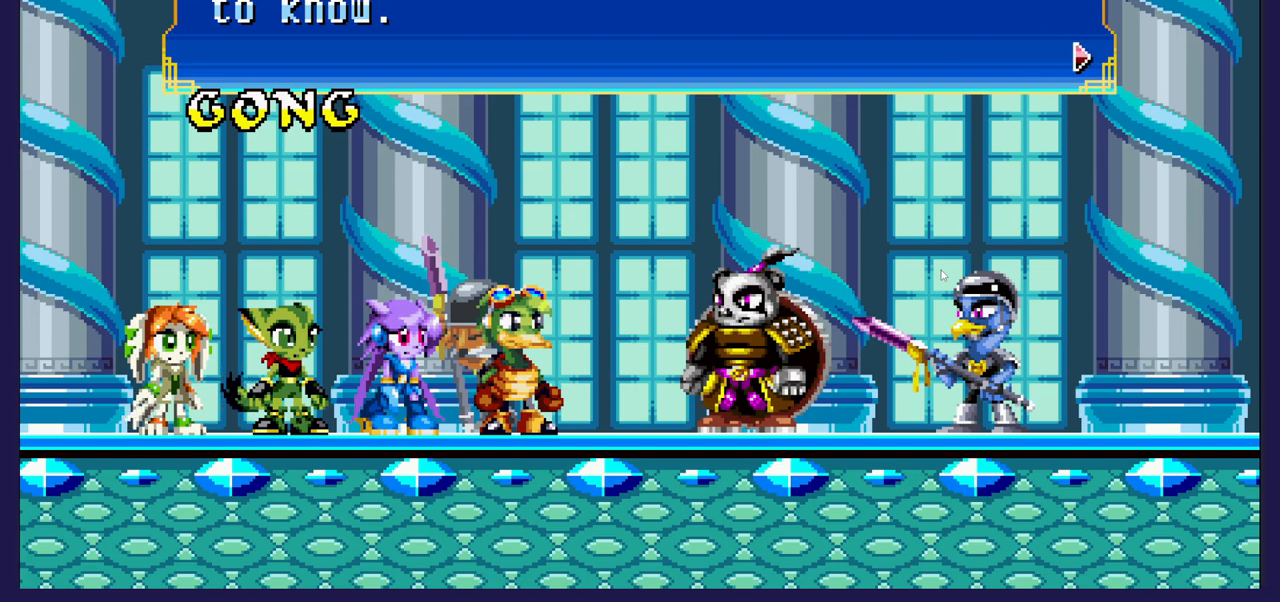
{"buttons": ["A"], "left_stick": "center", "right_stick": "center", "events": [[417, "A", "down"]]}
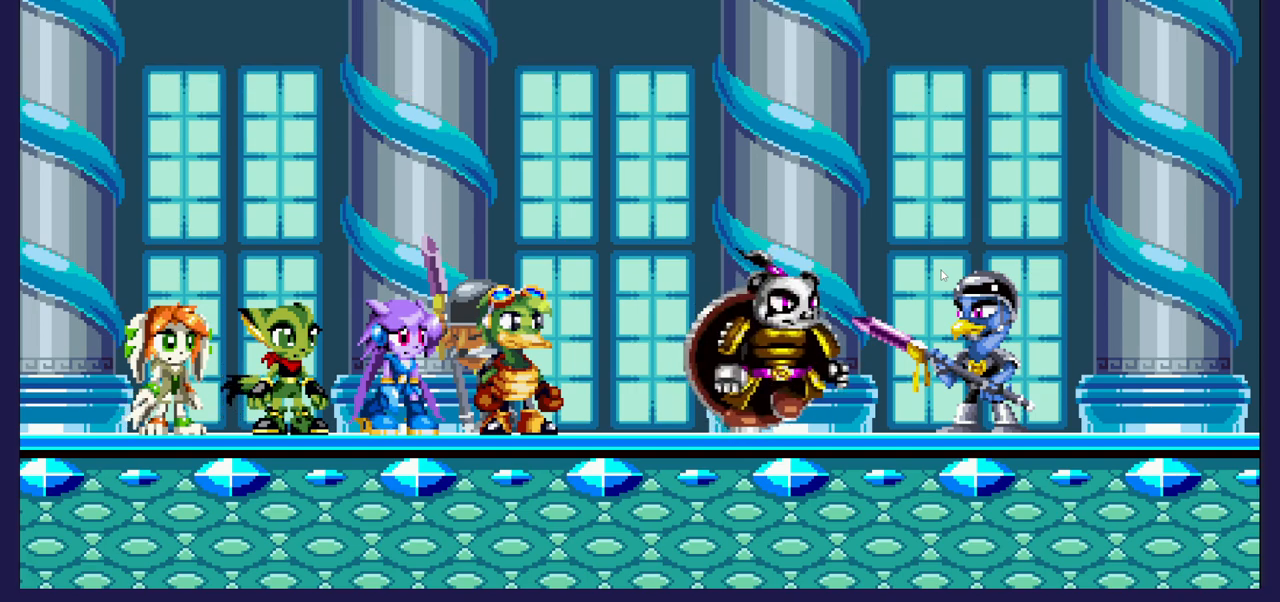
{"buttons": [], "left_stick": "center", "right_stick": "center", "events": [[67, "A", "up"]]}